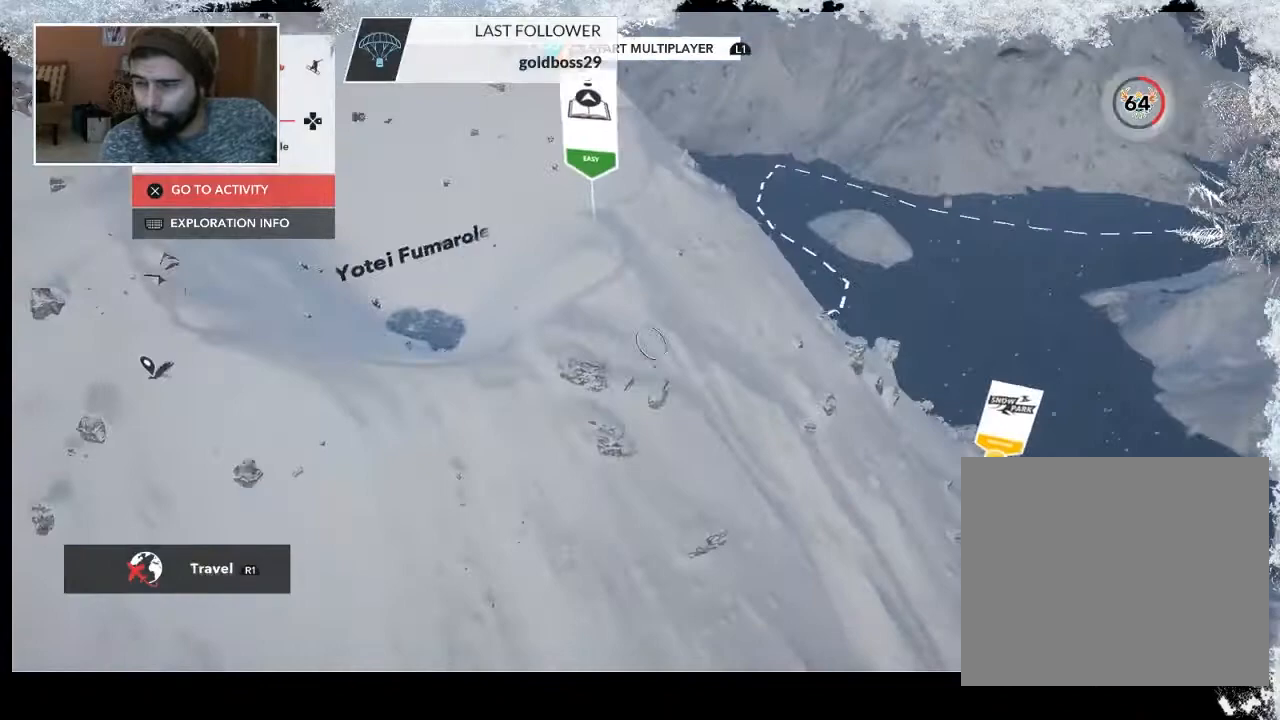
Gameplay with a controller (PlayStation layout); each line is a JSON object with the inputs held at the frame after it. "events" lists button and stick changes between this image and that frame as [ms after this image, input, new state], when the widget could be followed in between.
{"buttons": [], "left_stick": "down", "right_stick": "left", "events": [[267, "left_stick", "down"]]}
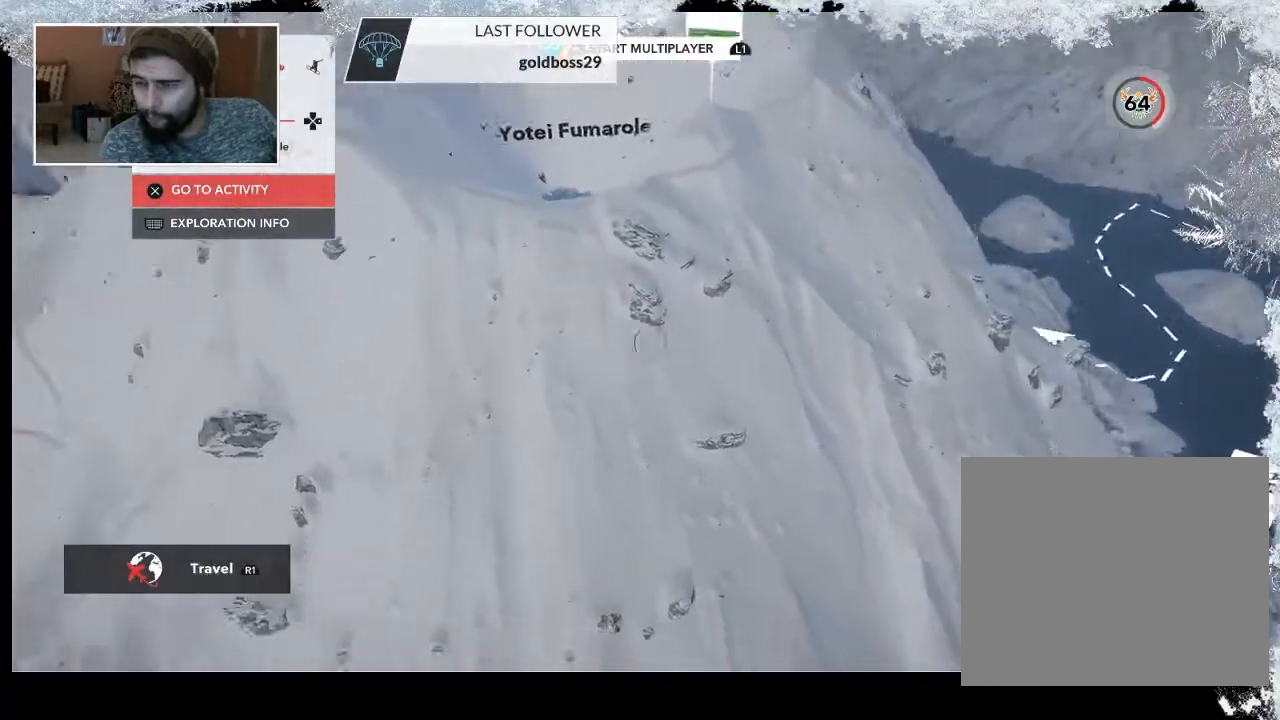
{"buttons": [], "left_stick": "down", "right_stick": "up-left", "events": [[333, "right_stick", "up-left"]]}
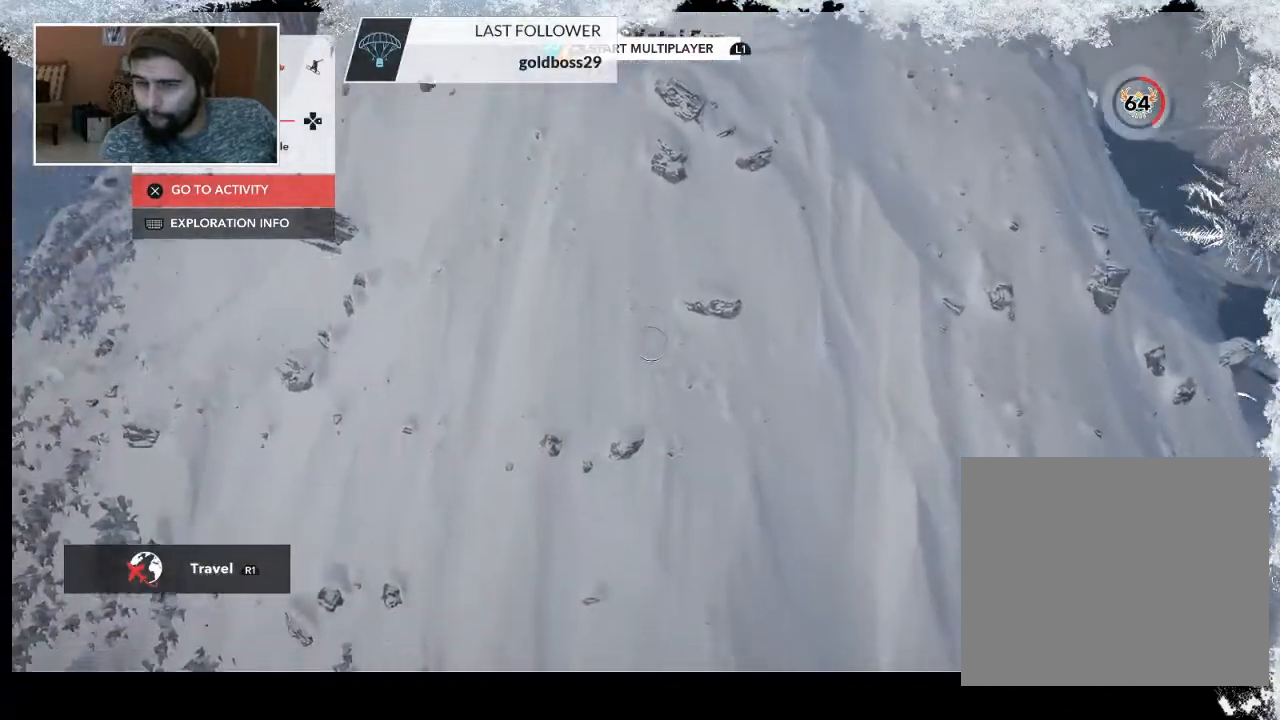
{"buttons": [], "left_stick": "center", "right_stick": "up-left", "events": [[233, "left_stick", "center"]]}
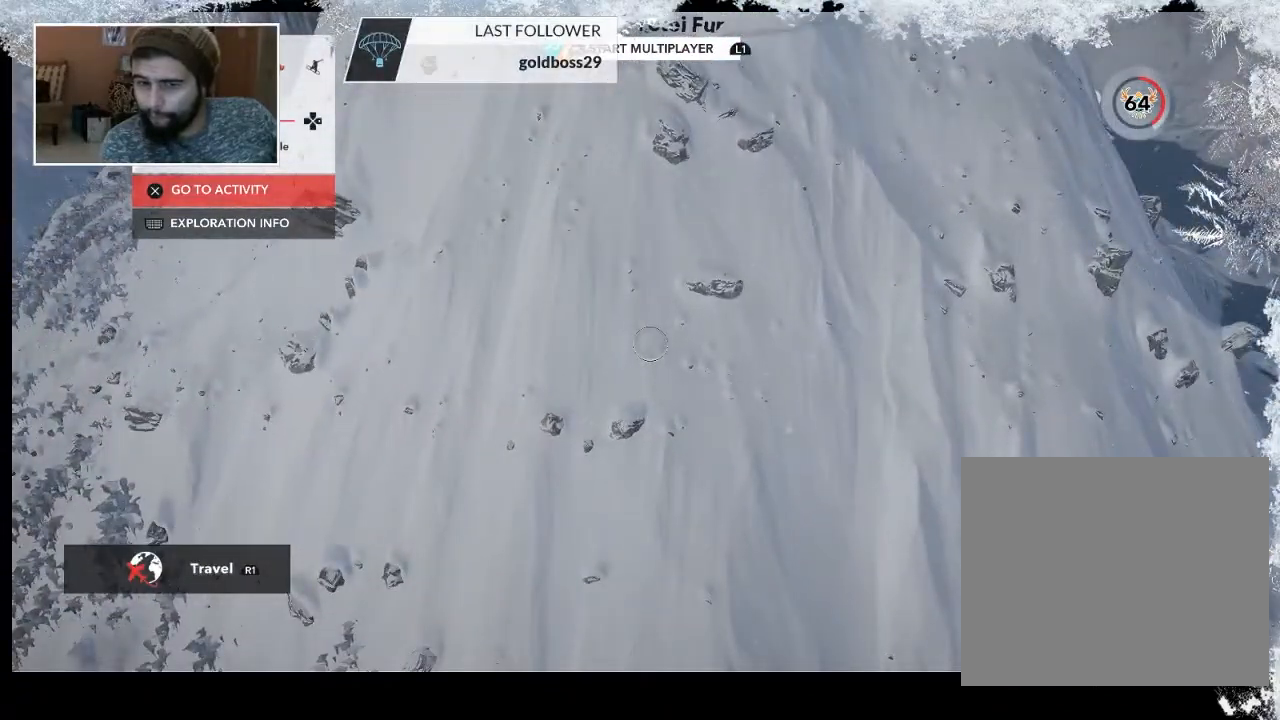
{"buttons": [], "left_stick": "down", "right_stick": "center", "events": [[33, "right_stick", "center"], [500, "left_stick", "down"]]}
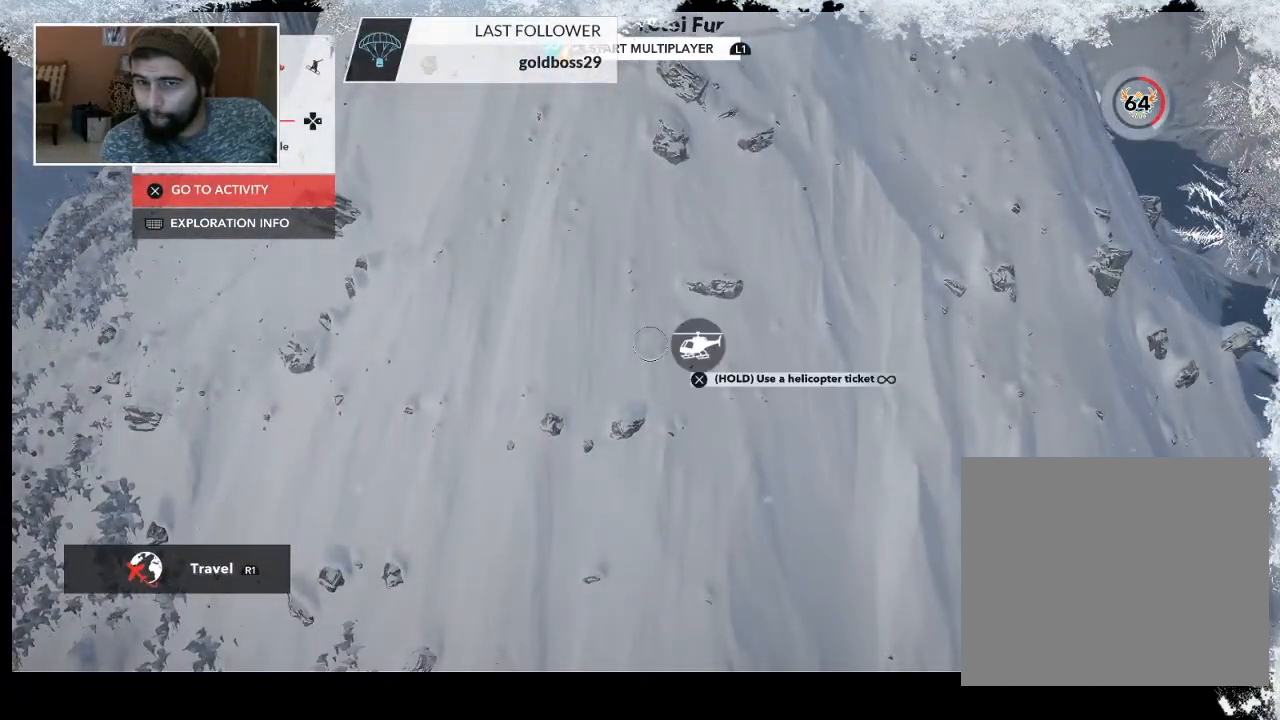
{"buttons": ["L2"], "left_stick": "down", "right_stick": "center", "events": [[367, "L2", "down"]]}
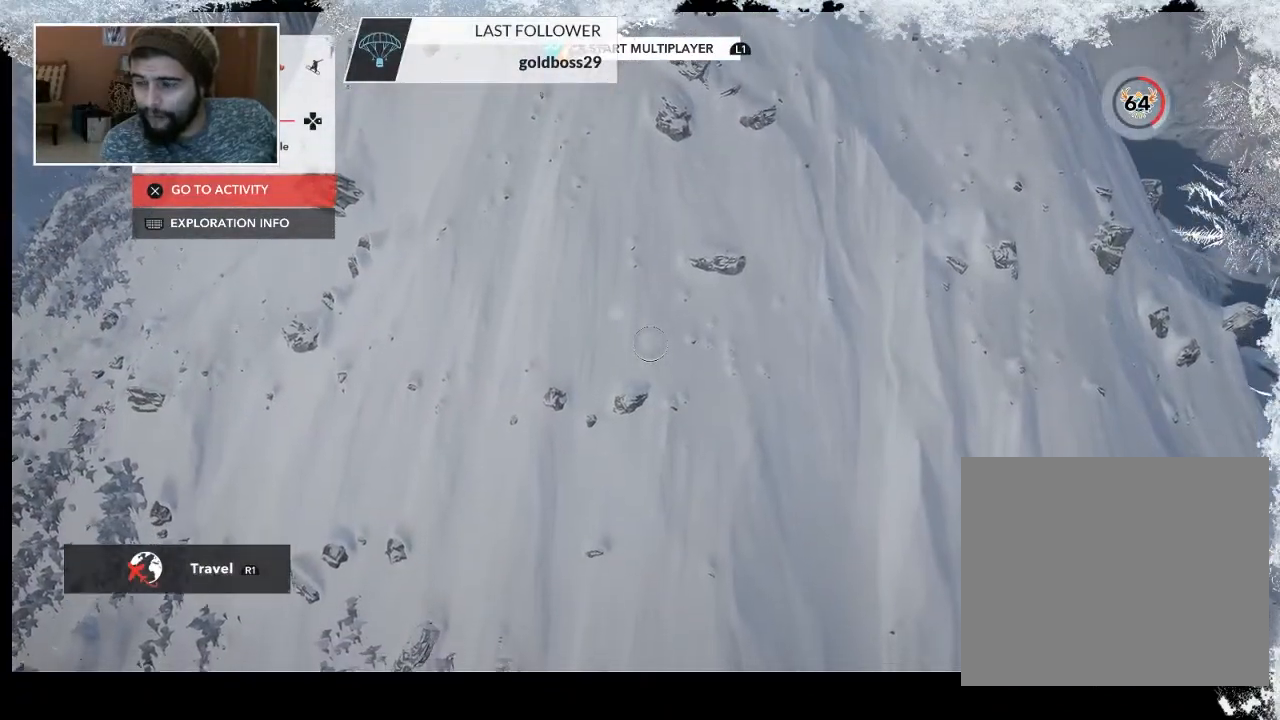
{"buttons": ["L2"], "left_stick": "down-right", "right_stick": "center", "events": [[333, "left_stick", "down-right"]]}
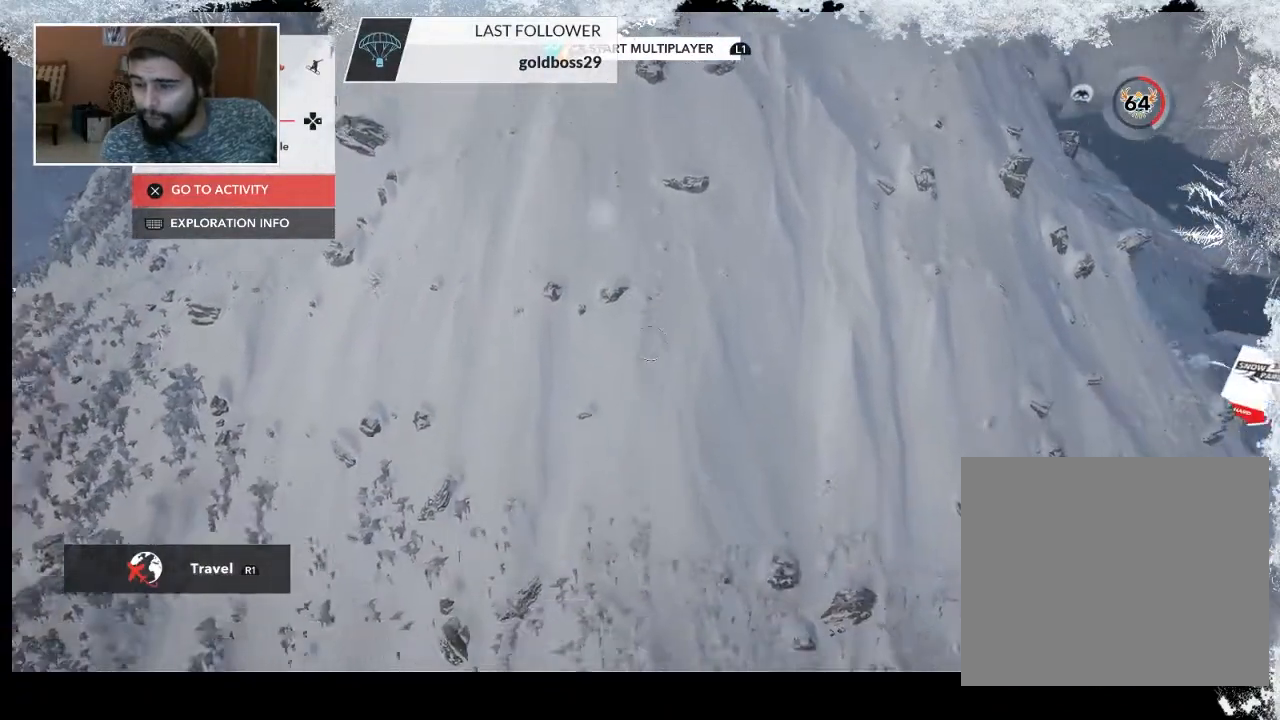
{"buttons": ["L2"], "left_stick": "center", "right_stick": "center", "events": [[100, "left_stick", "center"]]}
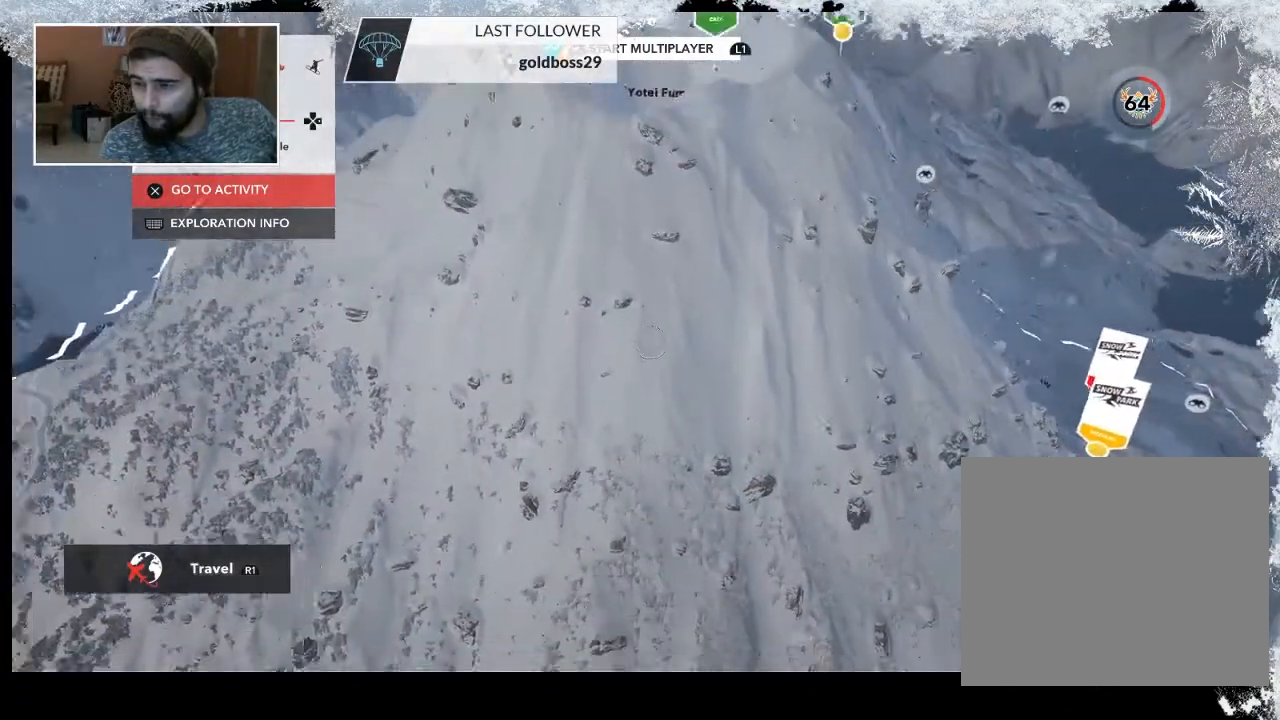
{"buttons": ["L2"], "left_stick": "down-left", "right_stick": "right", "events": [[33, "left_stick", "left"], [200, "left_stick", "down-left"], [267, "right_stick", "right"]]}
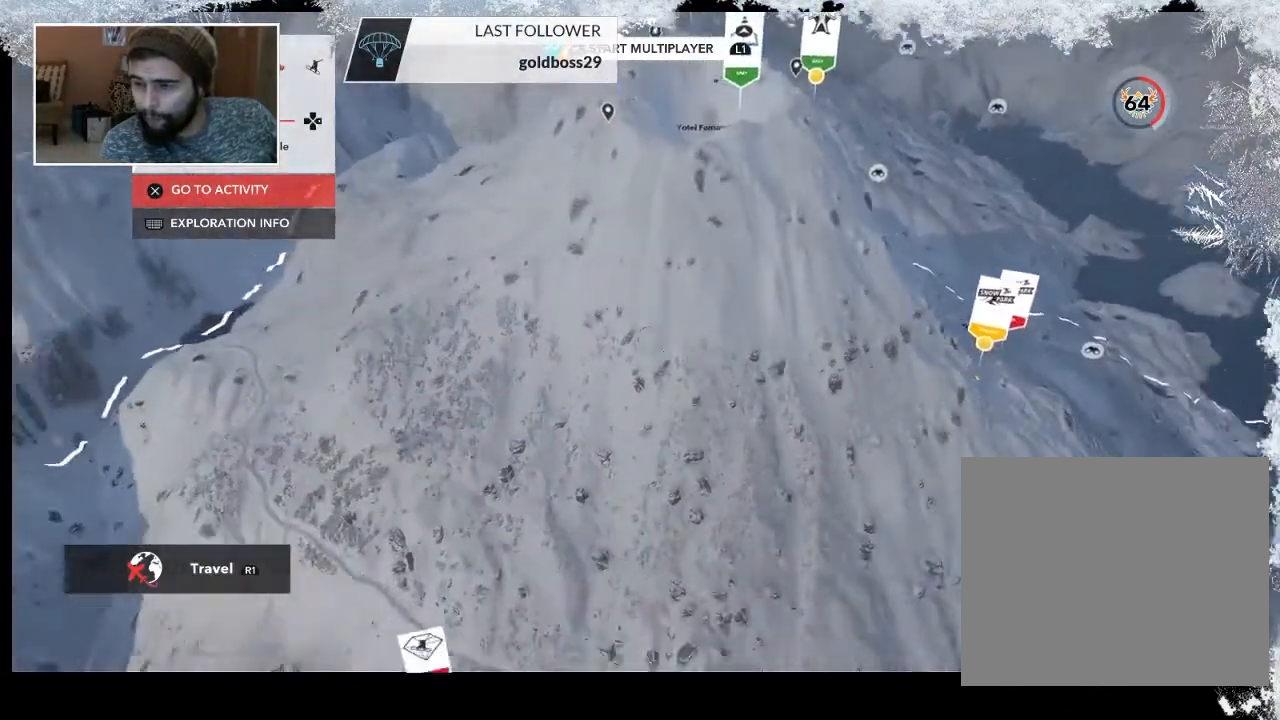
{"buttons": [], "left_stick": "down-left", "right_stick": "right", "events": [[33, "L2", "up"]]}
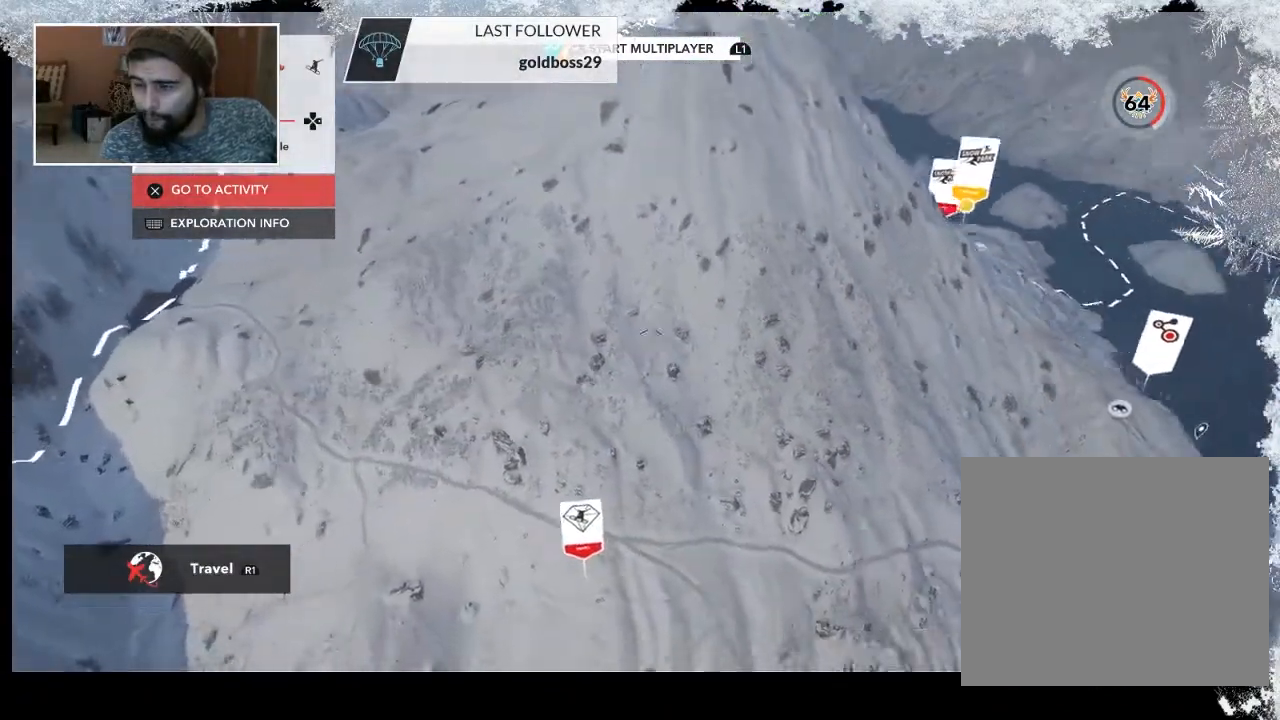
{"buttons": [], "left_stick": "down", "right_stick": "center", "events": [[300, "right_stick", "center"], [333, "left_stick", "down"]]}
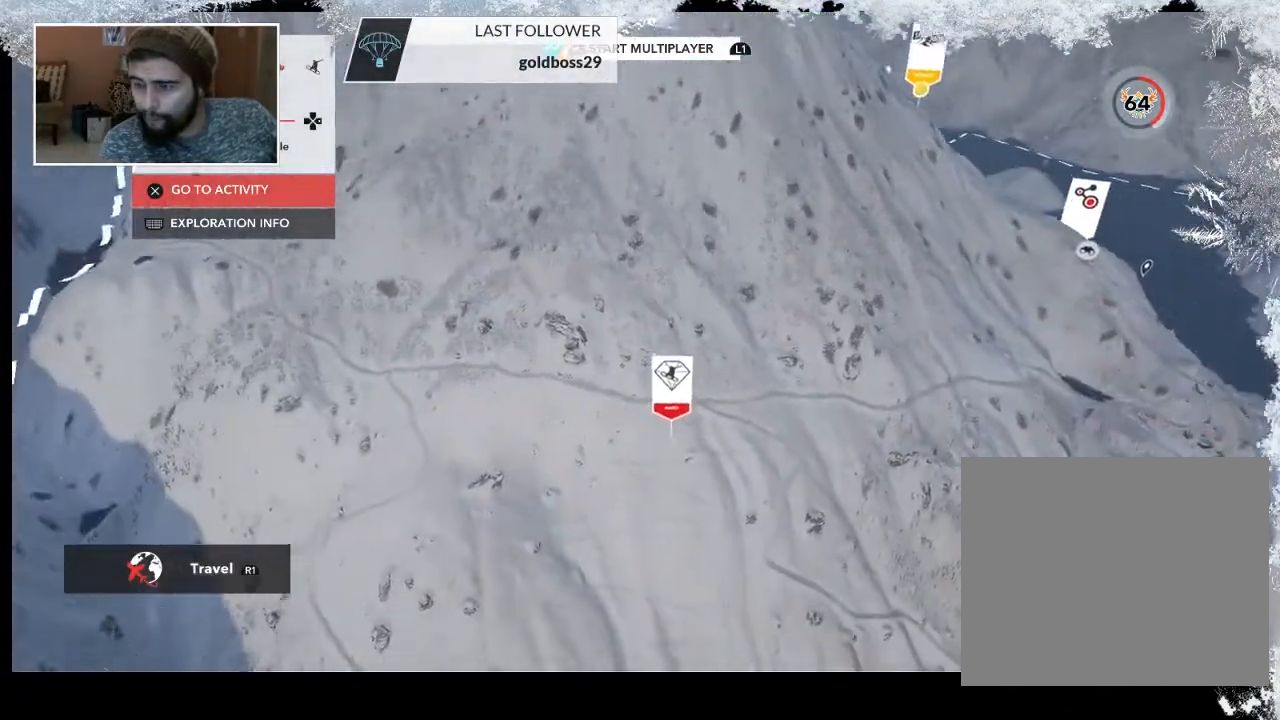
{"buttons": [], "left_stick": "down", "right_stick": "center", "events": []}
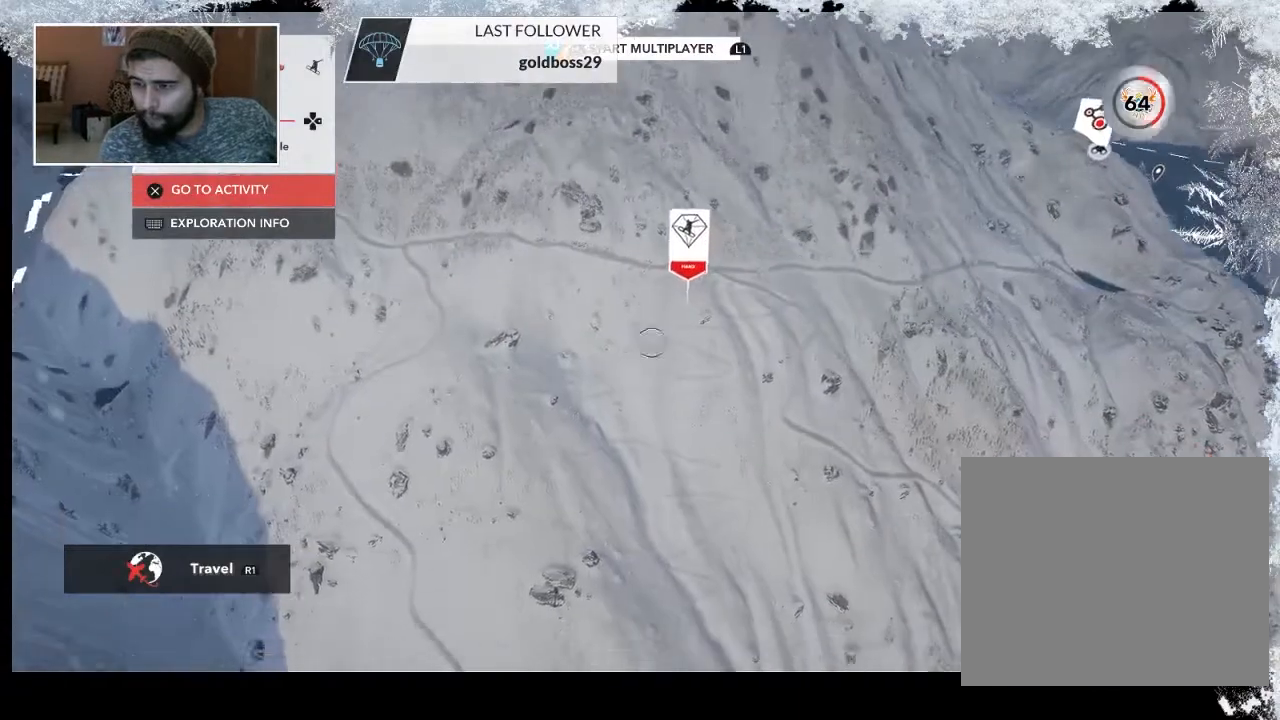
{"buttons": [], "left_stick": "down", "right_stick": "center", "events": []}
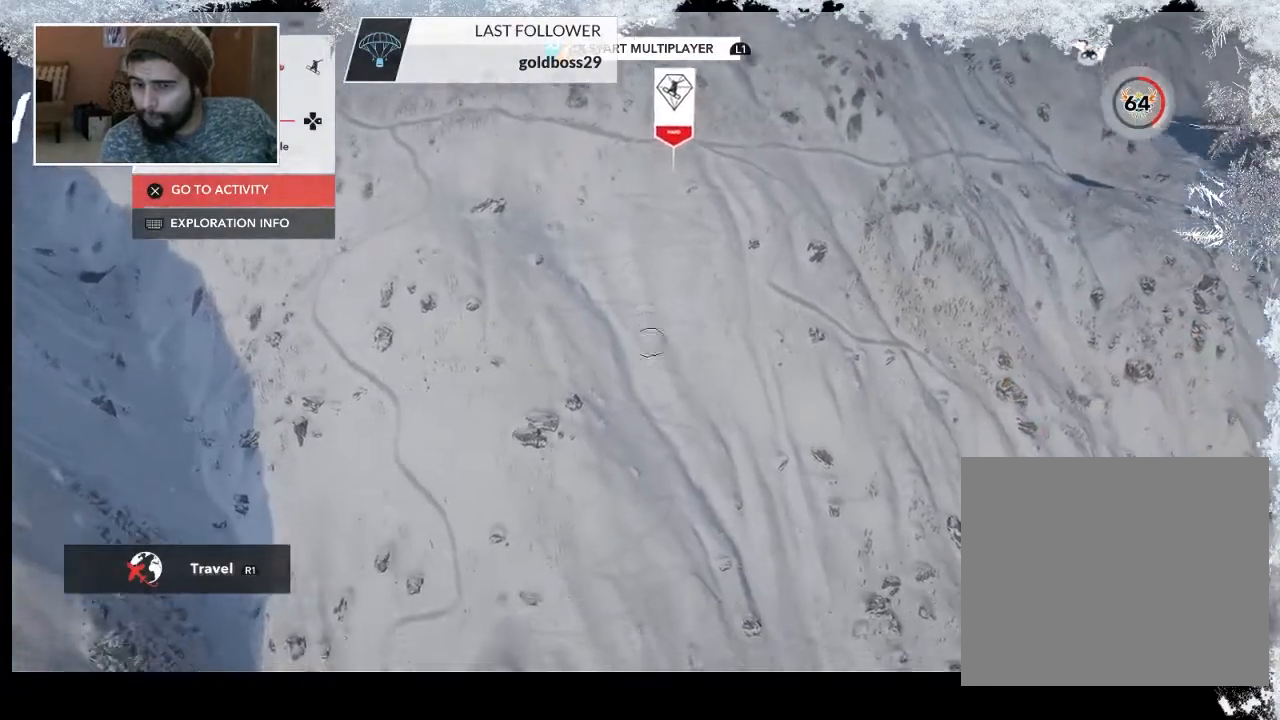
{"buttons": [], "left_stick": "down", "right_stick": "center", "events": []}
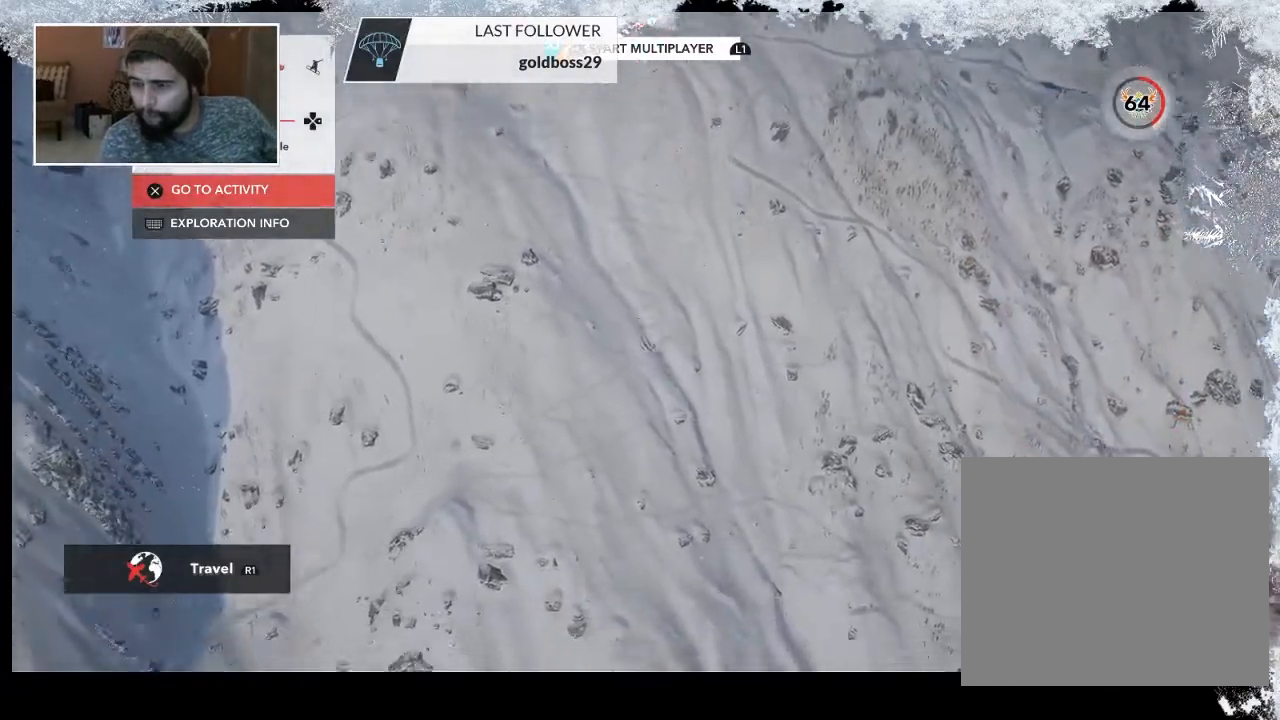
{"buttons": [], "left_stick": "down-right", "right_stick": "left", "events": [[167, "left_stick", "down-right"], [500, "right_stick", "left"]]}
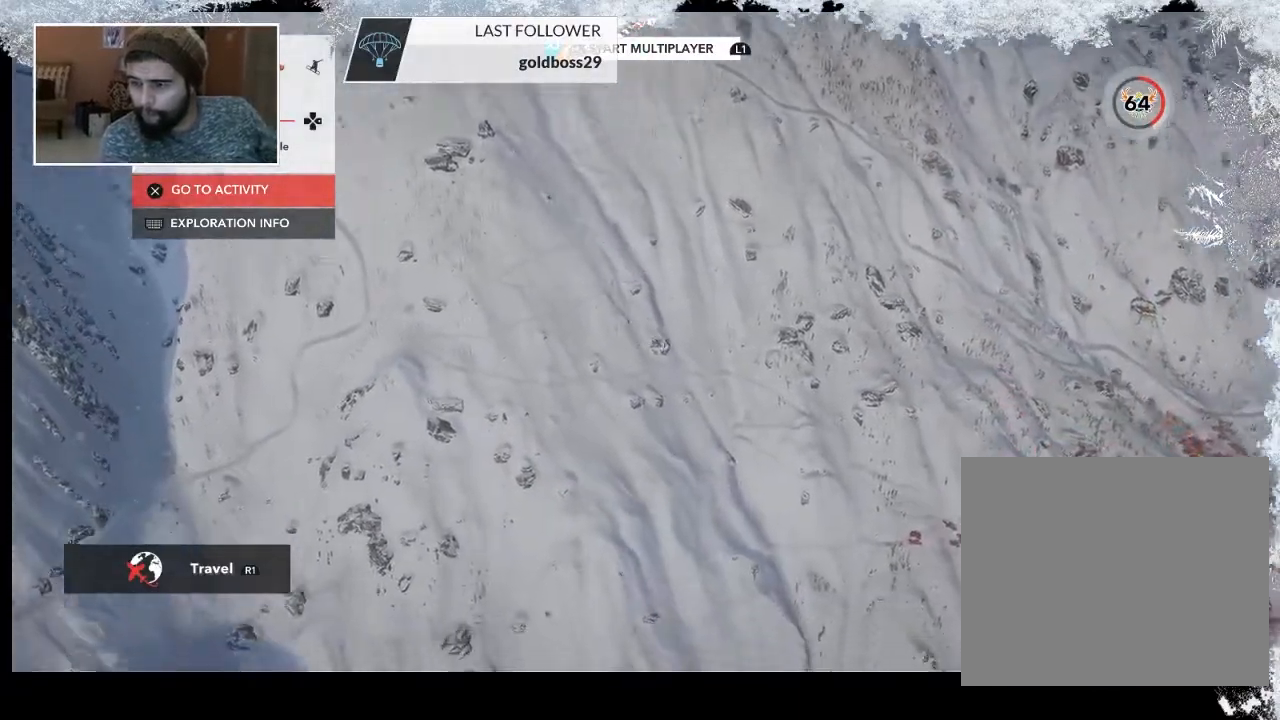
{"buttons": [], "left_stick": "down-right", "right_stick": "left", "events": []}
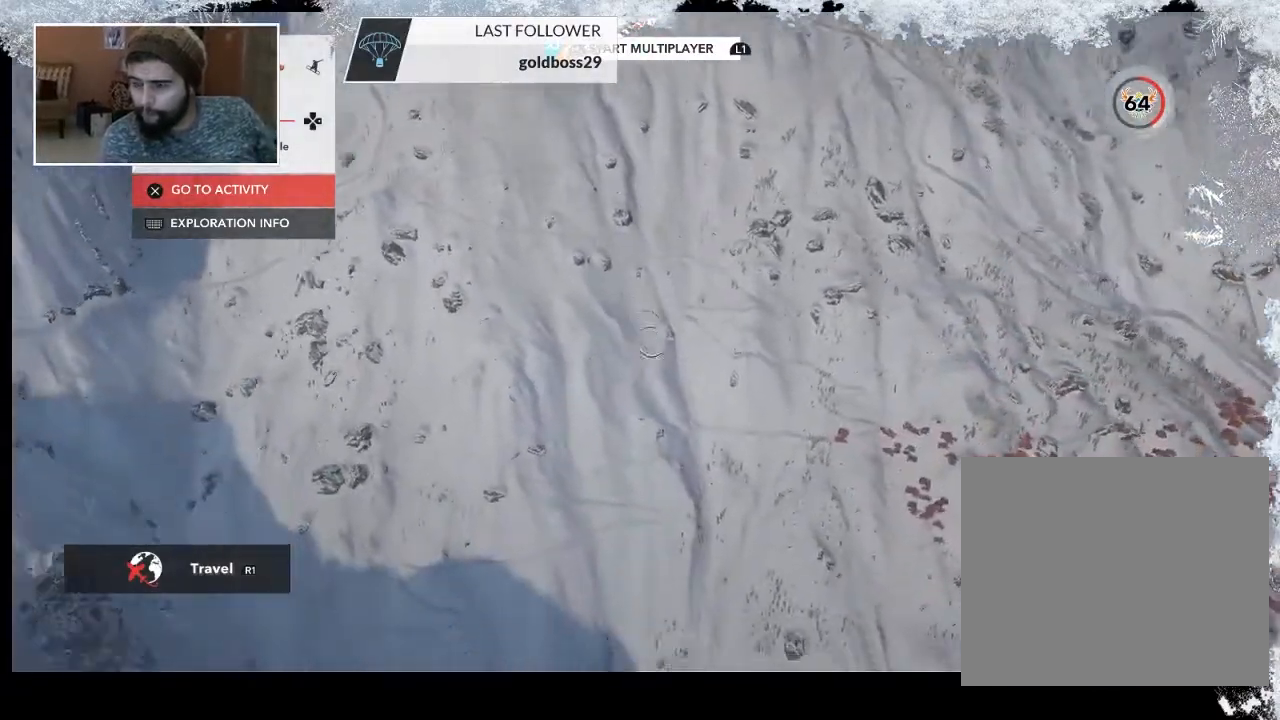
{"buttons": [], "left_stick": "down-right", "right_stick": "left", "events": []}
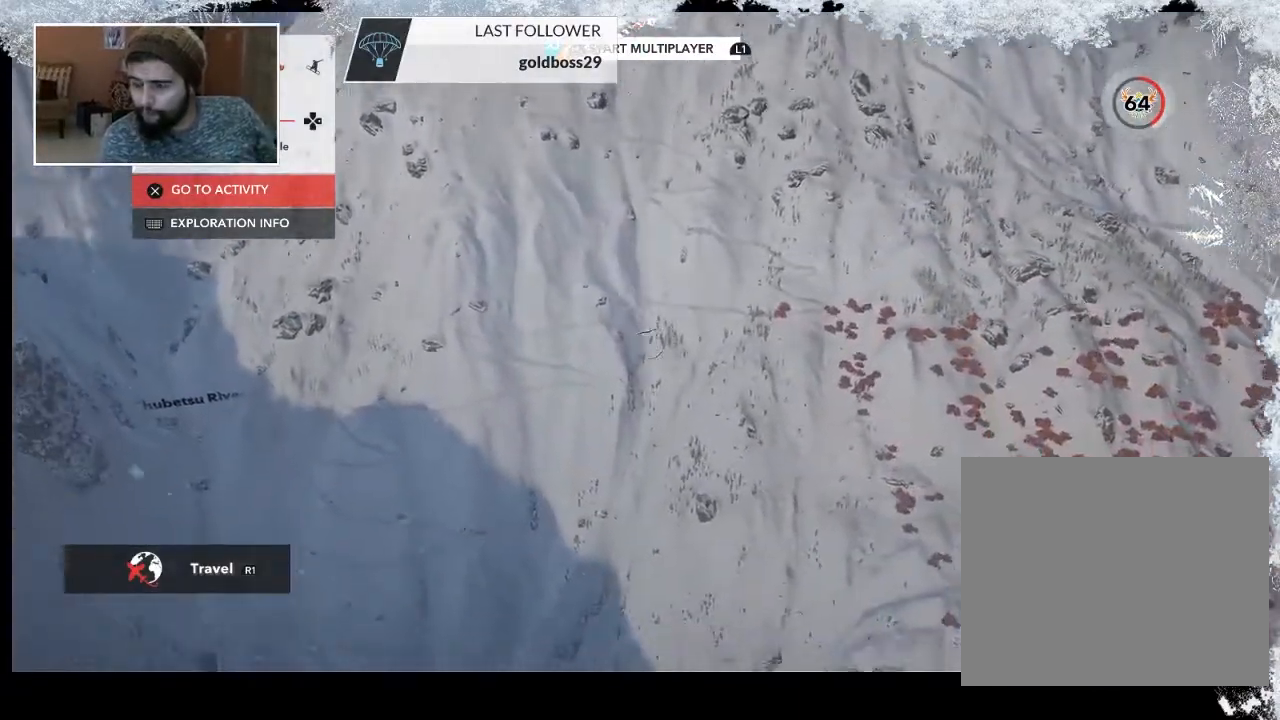
{"buttons": [], "left_stick": "down-right", "right_stick": "center", "events": [[167, "right_stick", "center"]]}
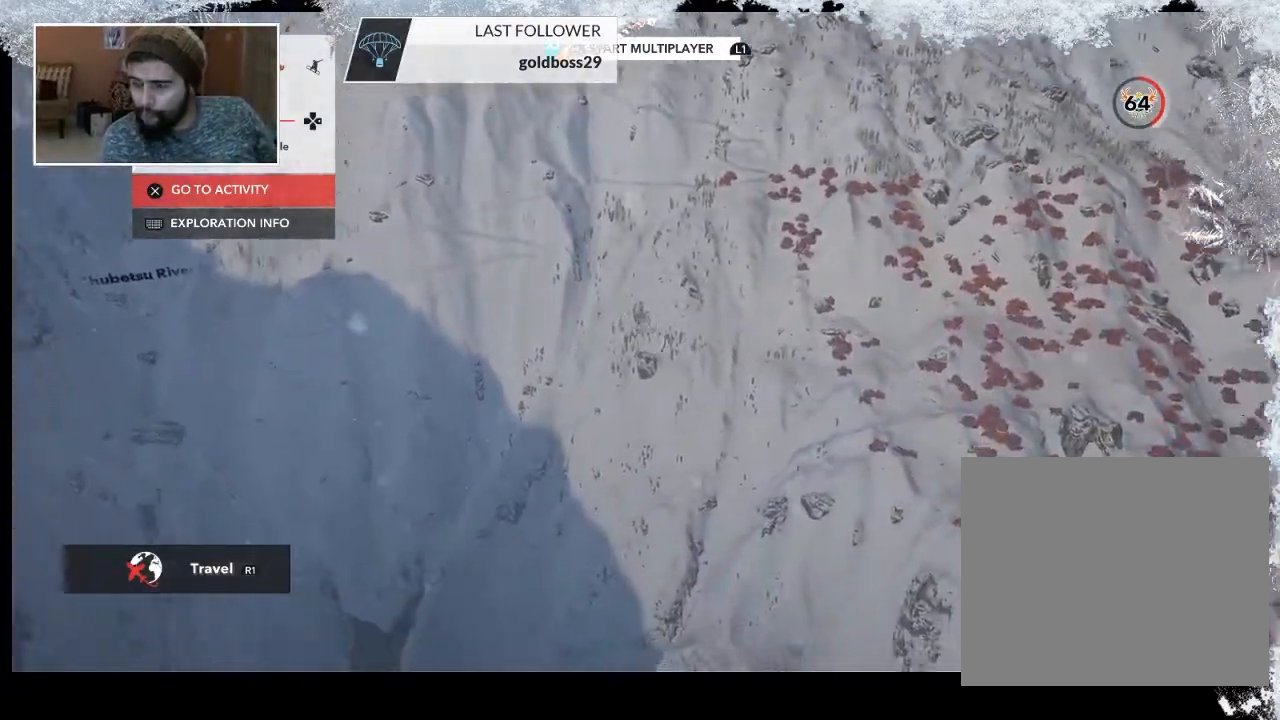
{"buttons": [], "left_stick": "down-right", "right_stick": "center", "events": []}
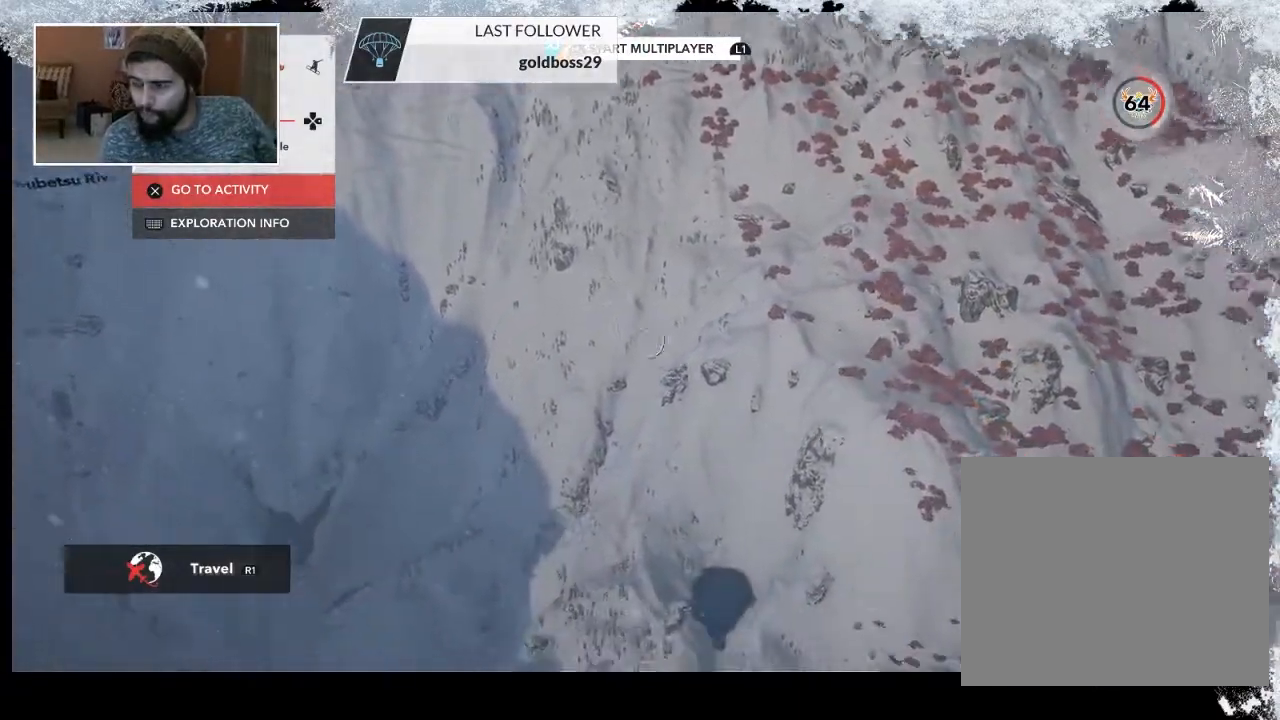
{"buttons": [], "left_stick": "right", "right_stick": "center", "events": [[67, "right_stick", "right"], [300, "right_stick", "center"], [500, "left_stick", "right"]]}
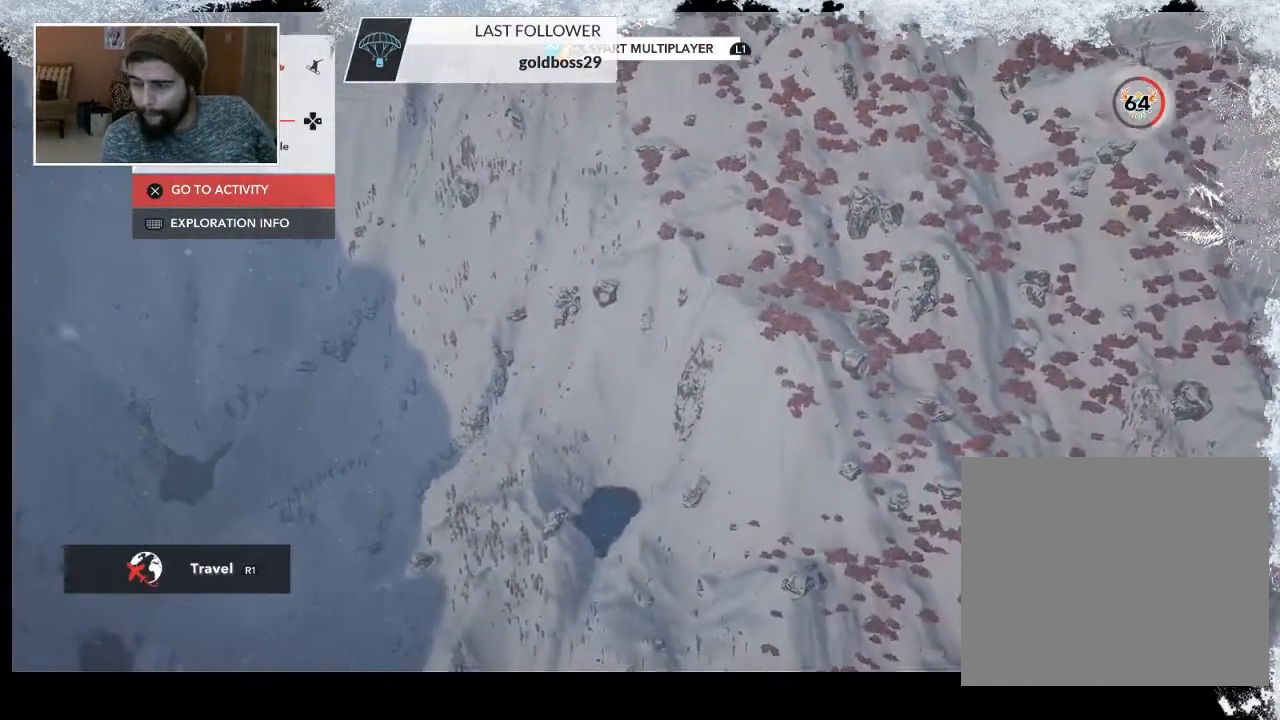
{"buttons": [], "left_stick": "right", "right_stick": "center", "events": []}
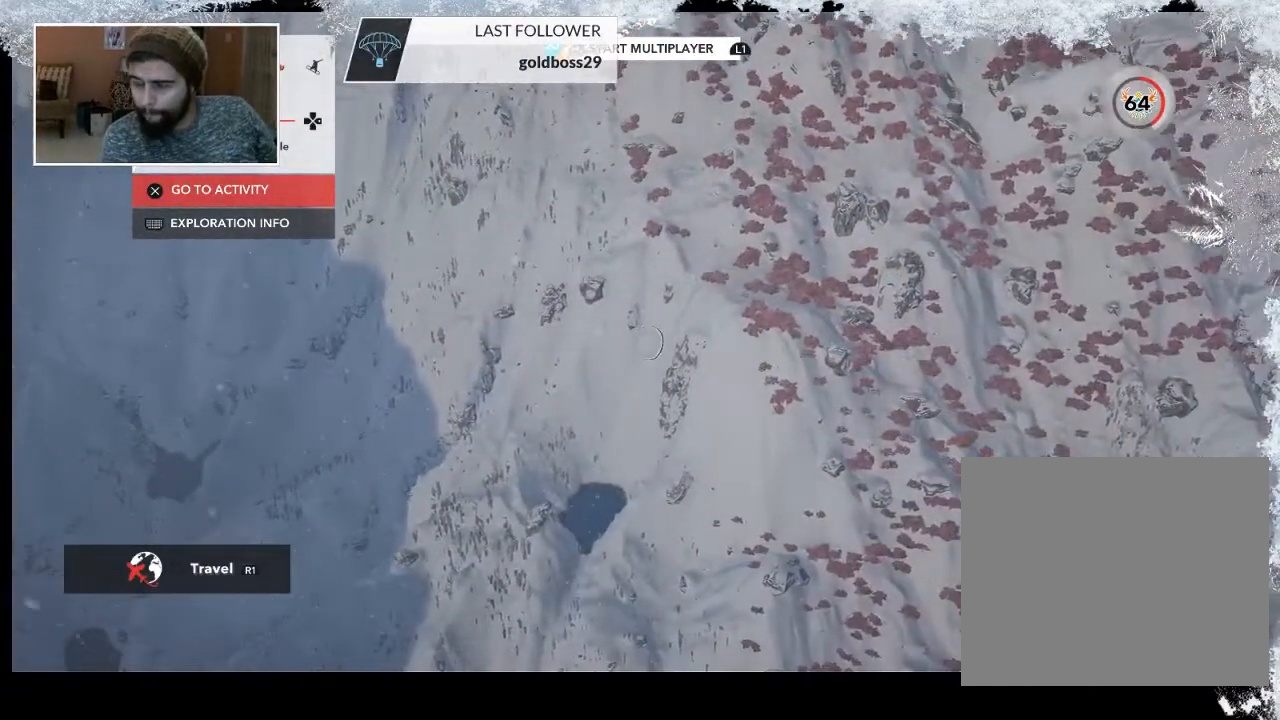
{"buttons": [], "left_stick": "right", "right_stick": "right", "events": [[300, "right_stick", "right"]]}
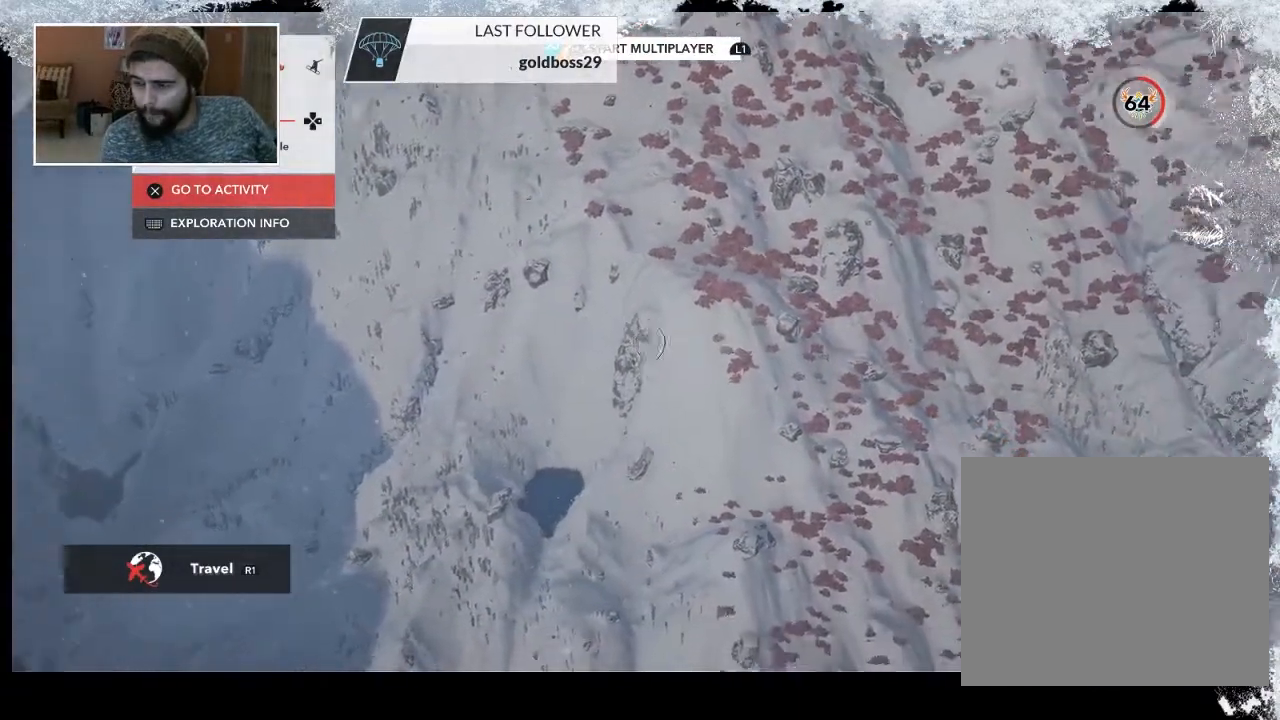
{"buttons": [], "left_stick": "left", "right_stick": "center", "events": [[233, "right_stick", "center"], [433, "left_stick", "center"], [500, "left_stick", "left"]]}
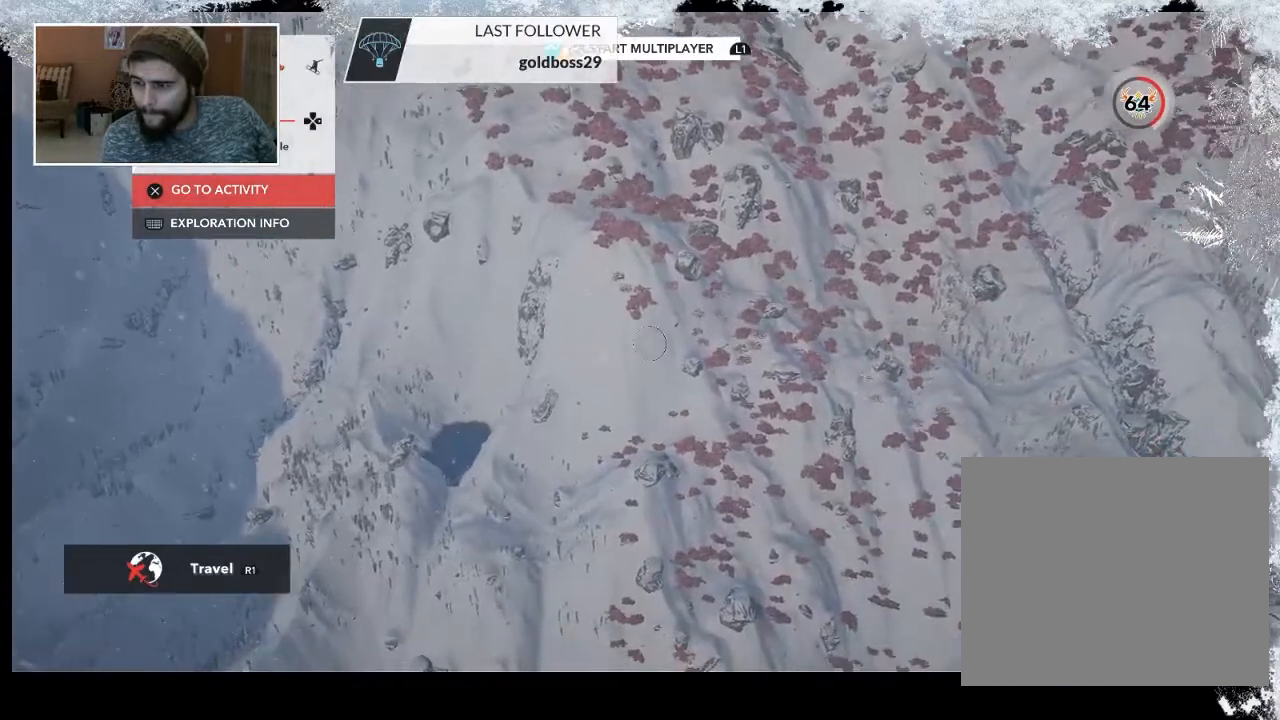
{"buttons": ["R2"], "left_stick": "left", "right_stick": "right", "events": [[167, "R2", "down"], [167, "right_stick", "right"]]}
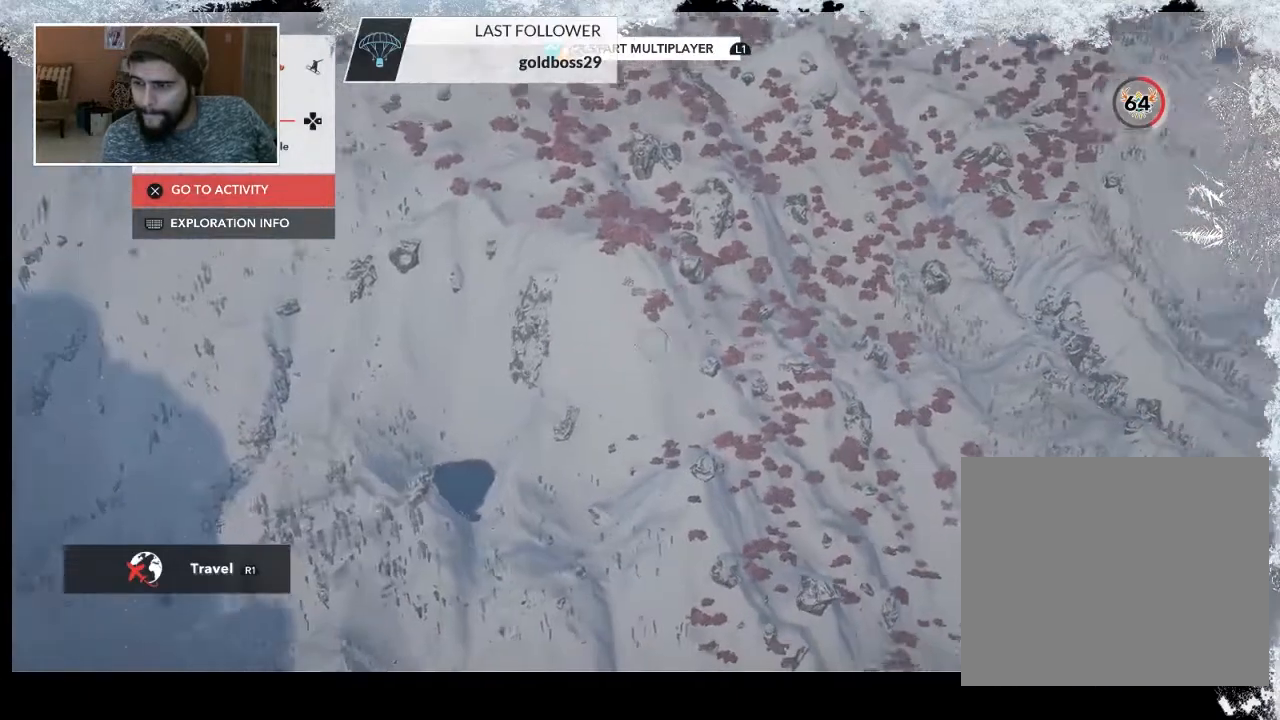
{"buttons": [], "left_stick": "left", "right_stick": "center", "events": [[333, "right_stick", "center"], [367, "R2", "up"]]}
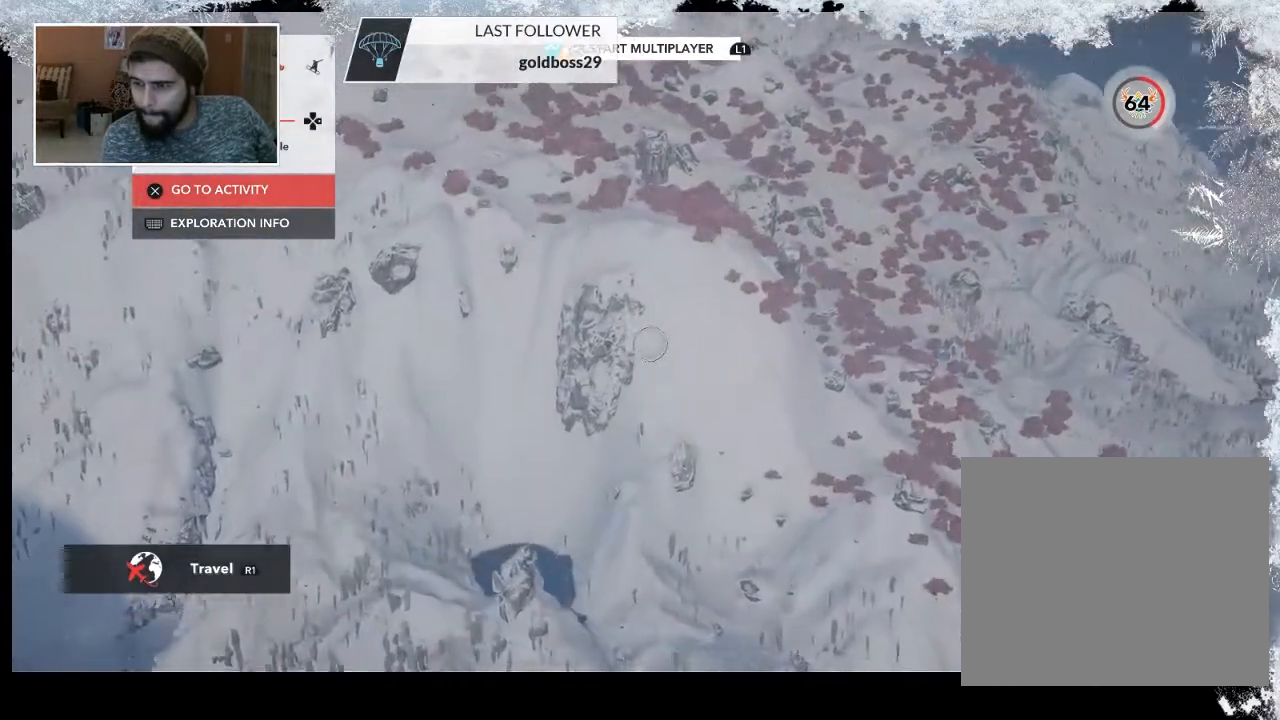
{"buttons": [], "left_stick": "center", "right_stick": "center", "events": [[67, "left_stick", "center"]]}